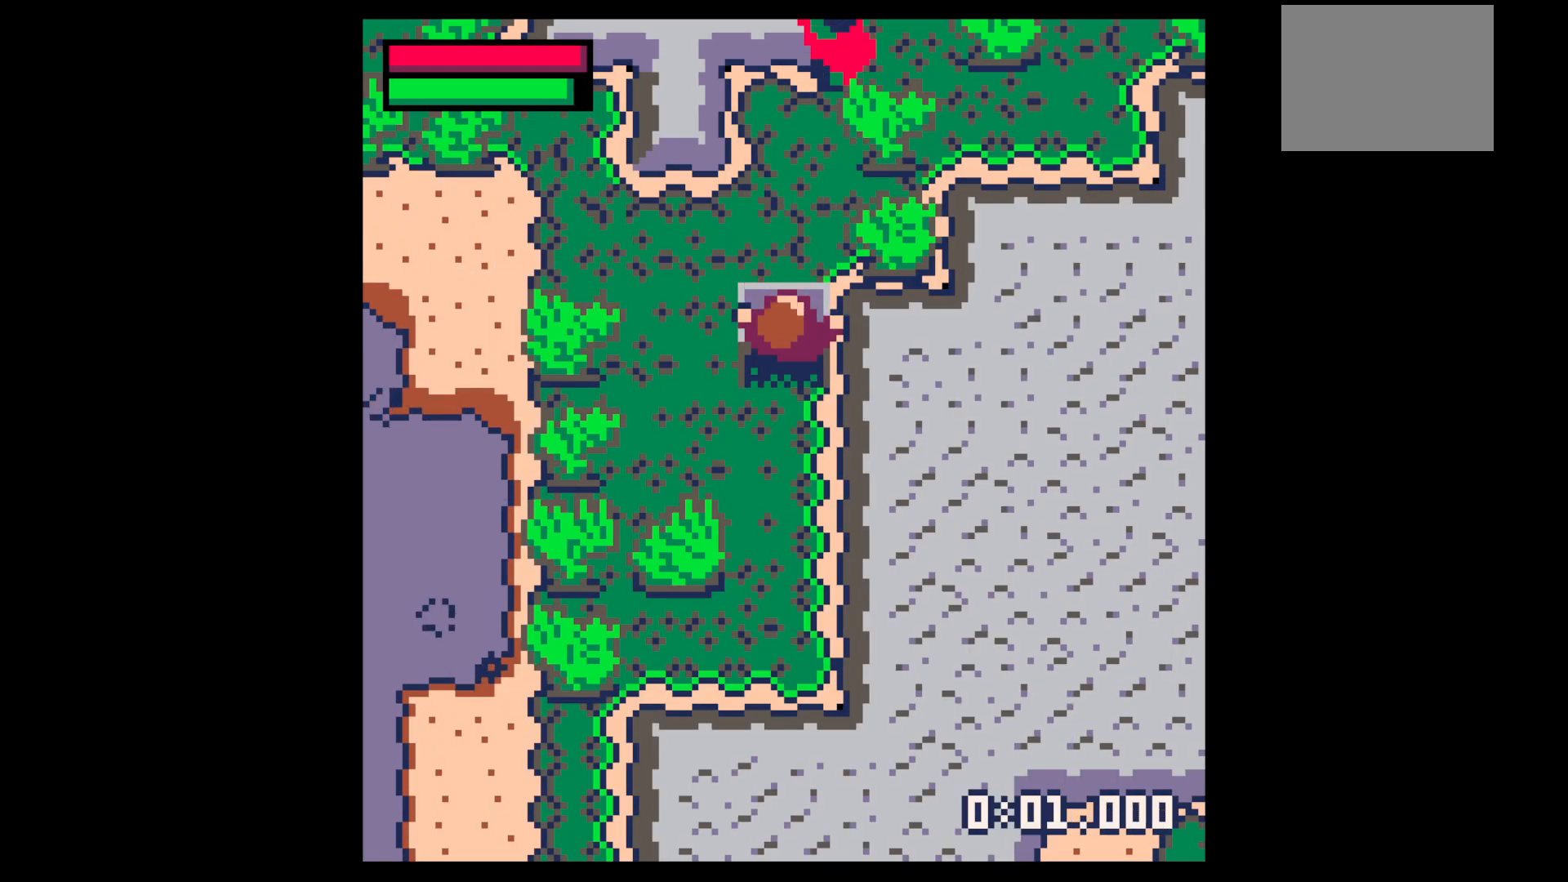
Gameplay with keyboard; each line is a JSON object with the keys held at the frame after it. "events" lists presses ("down") and releases ("up") of "down", "left", "right", "up", "x" and "z" between this image and that frame as [ms after this image, input, new state], when the widget could be followed in between. No other keys are recorded. Mouse input is not recorded.
{"keys": ["down"], "events": [[50, "z", "down"], [100, "up", "down"], [200, "up", "up"], [200, "x", "down"], [233, "x", "up"], [233, "z", "up"], [333, "down", "down"]]}
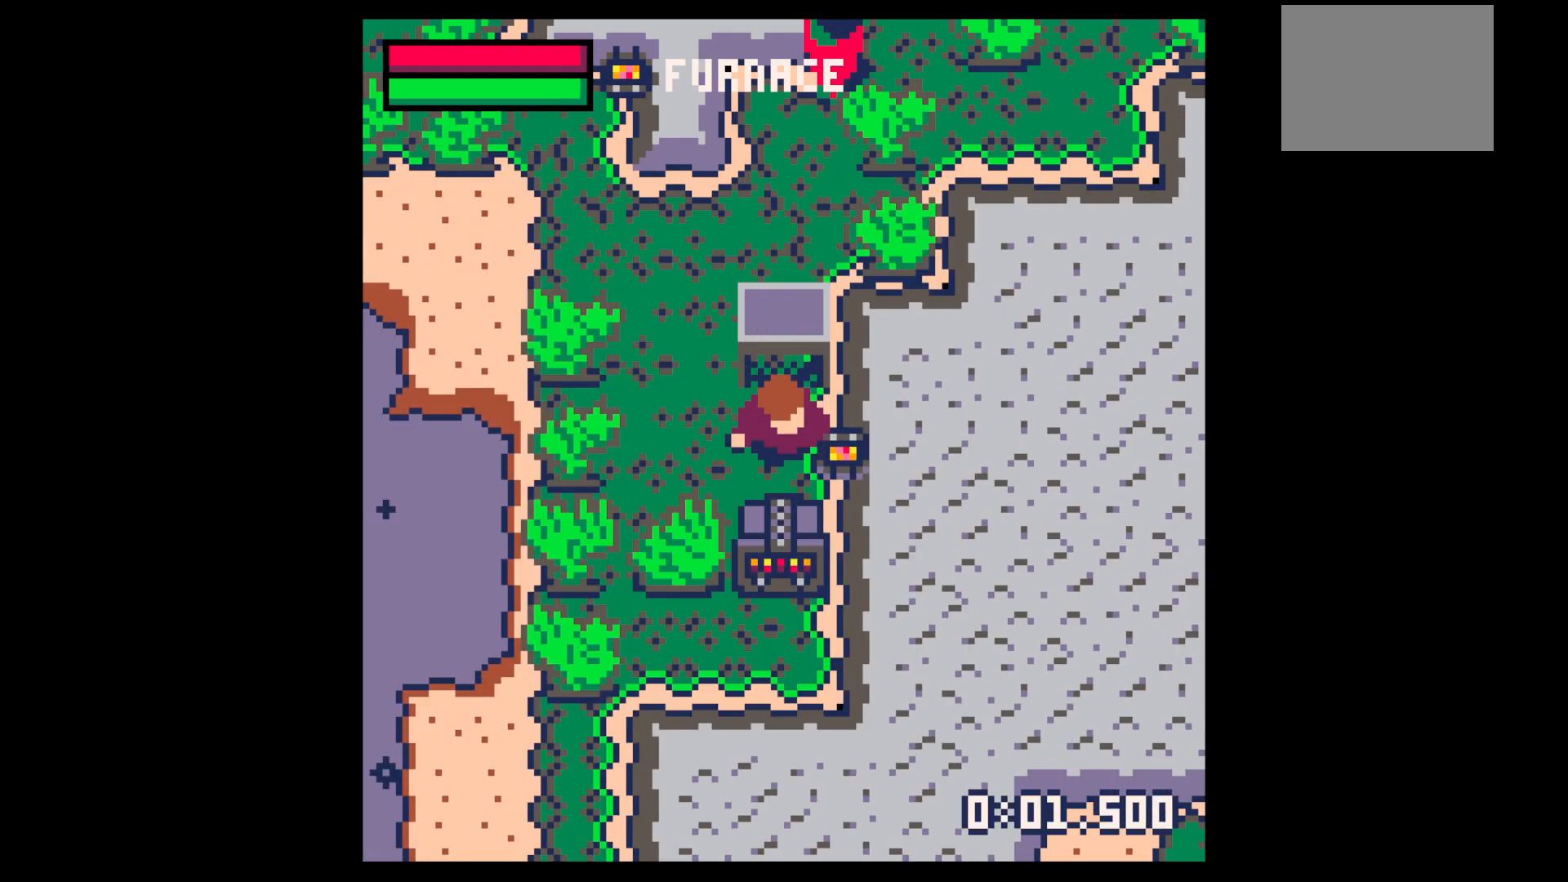
{"keys": ["x"], "events": [[17, "x", "down"], [67, "down", "up"], [117, "x", "up"], [117, "z", "down"], [150, "up", "down"], [200, "z", "up"], [250, "up", "up"], [250, "x", "down"], [350, "x", "up"], [483, "x", "down"]]}
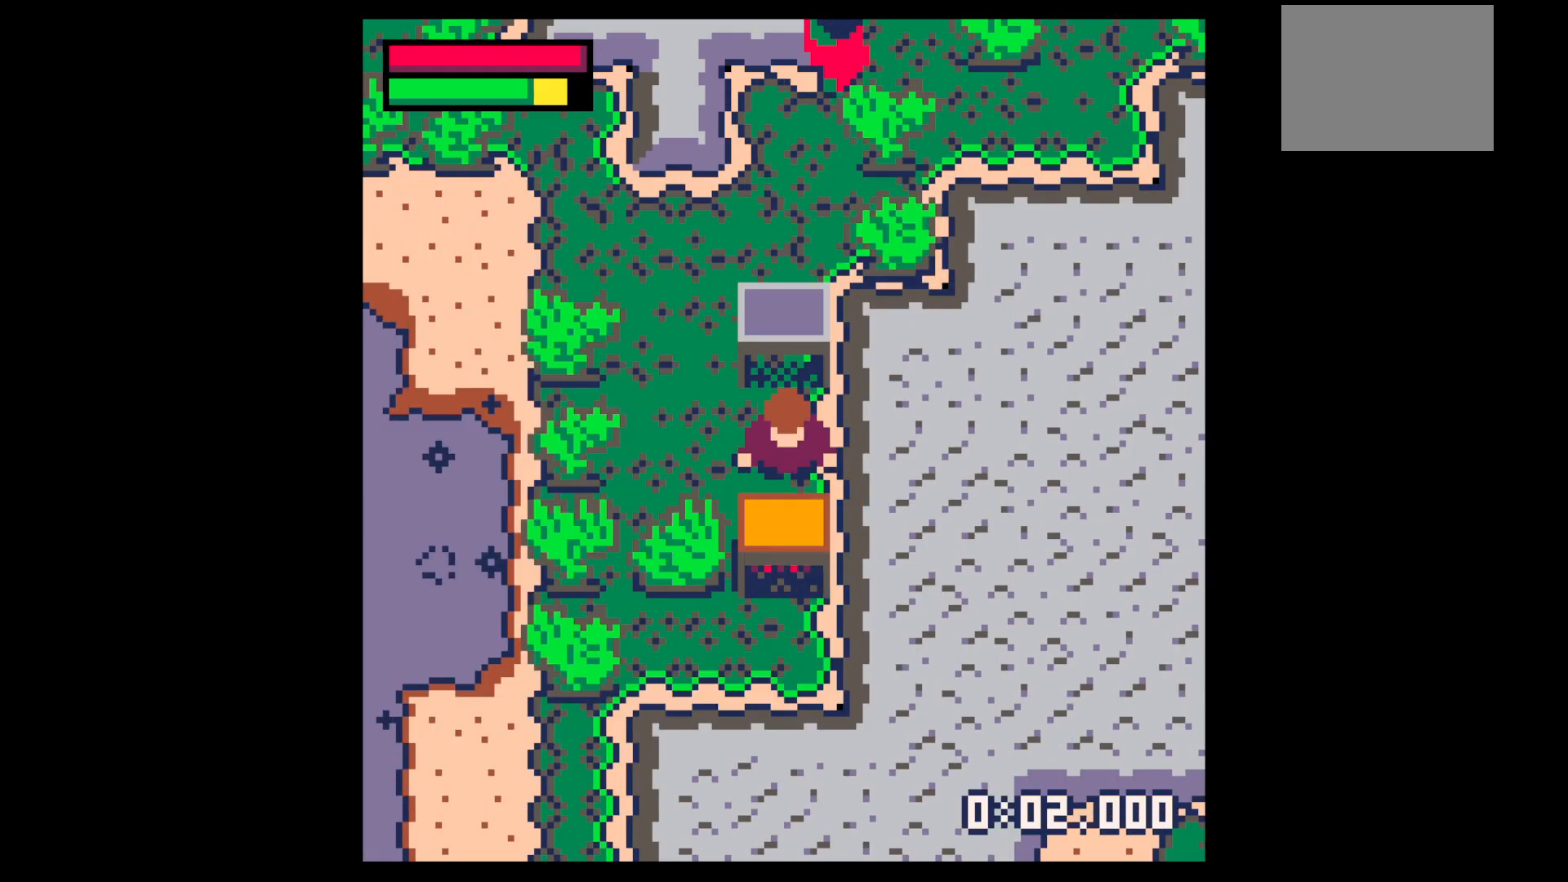
{"keys": [], "events": [[33, "x", "up"], [267, "x", "down"], [317, "x", "up"], [367, "x", "down"], [500, "x", "up"]]}
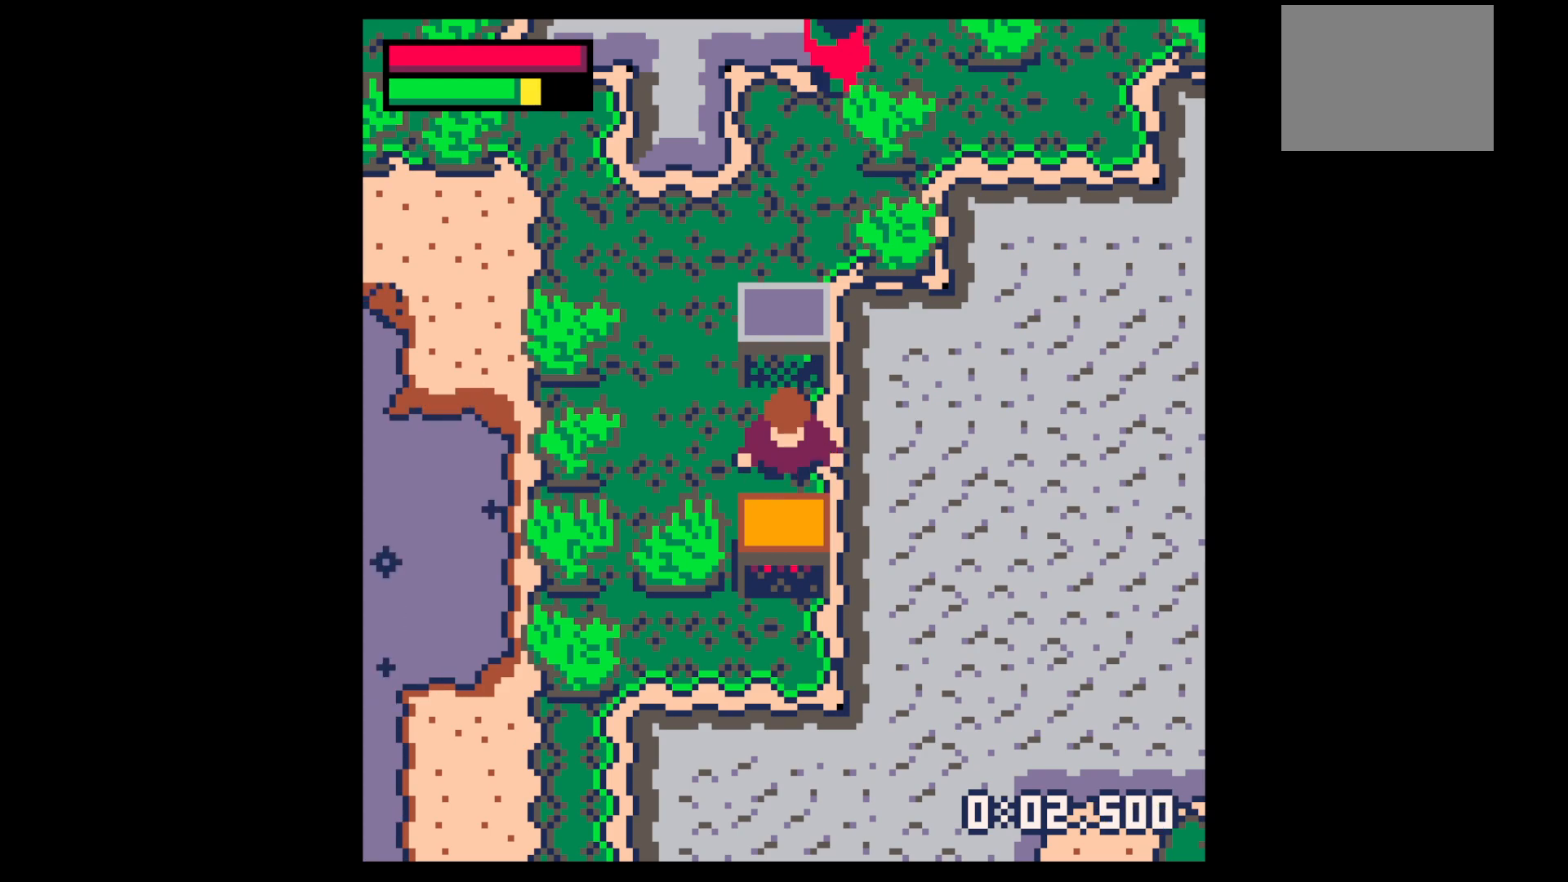
{"keys": [], "events": []}
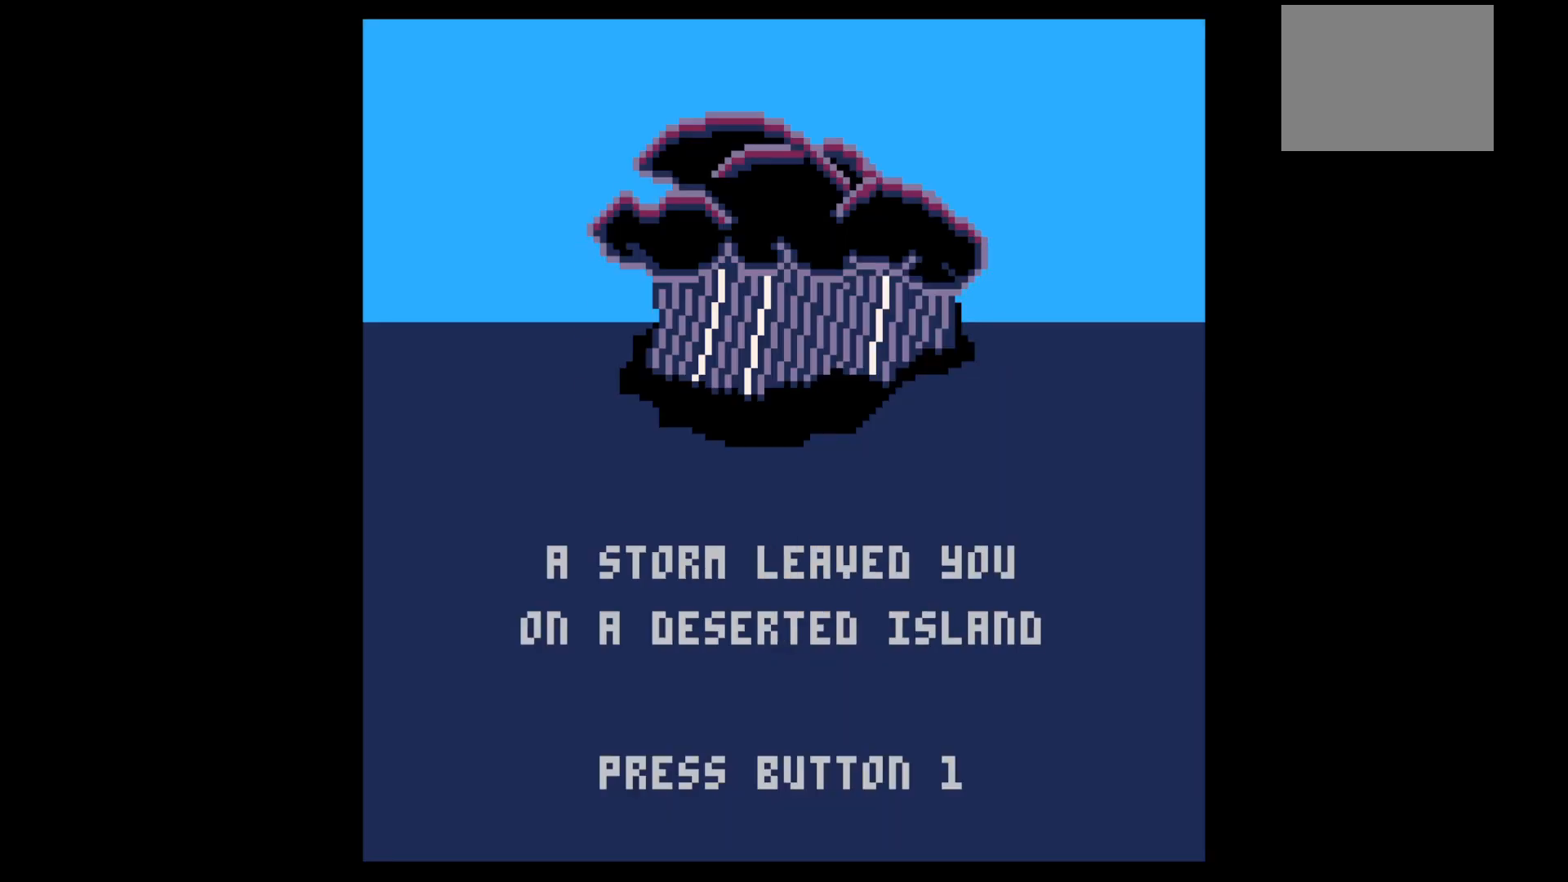
{"keys": [], "events": [[17, "z", "down"], [117, "z", "up"], [217, "z", "down"], [250, "z", "up"], [350, "z", "down"], [433, "z", "up"]]}
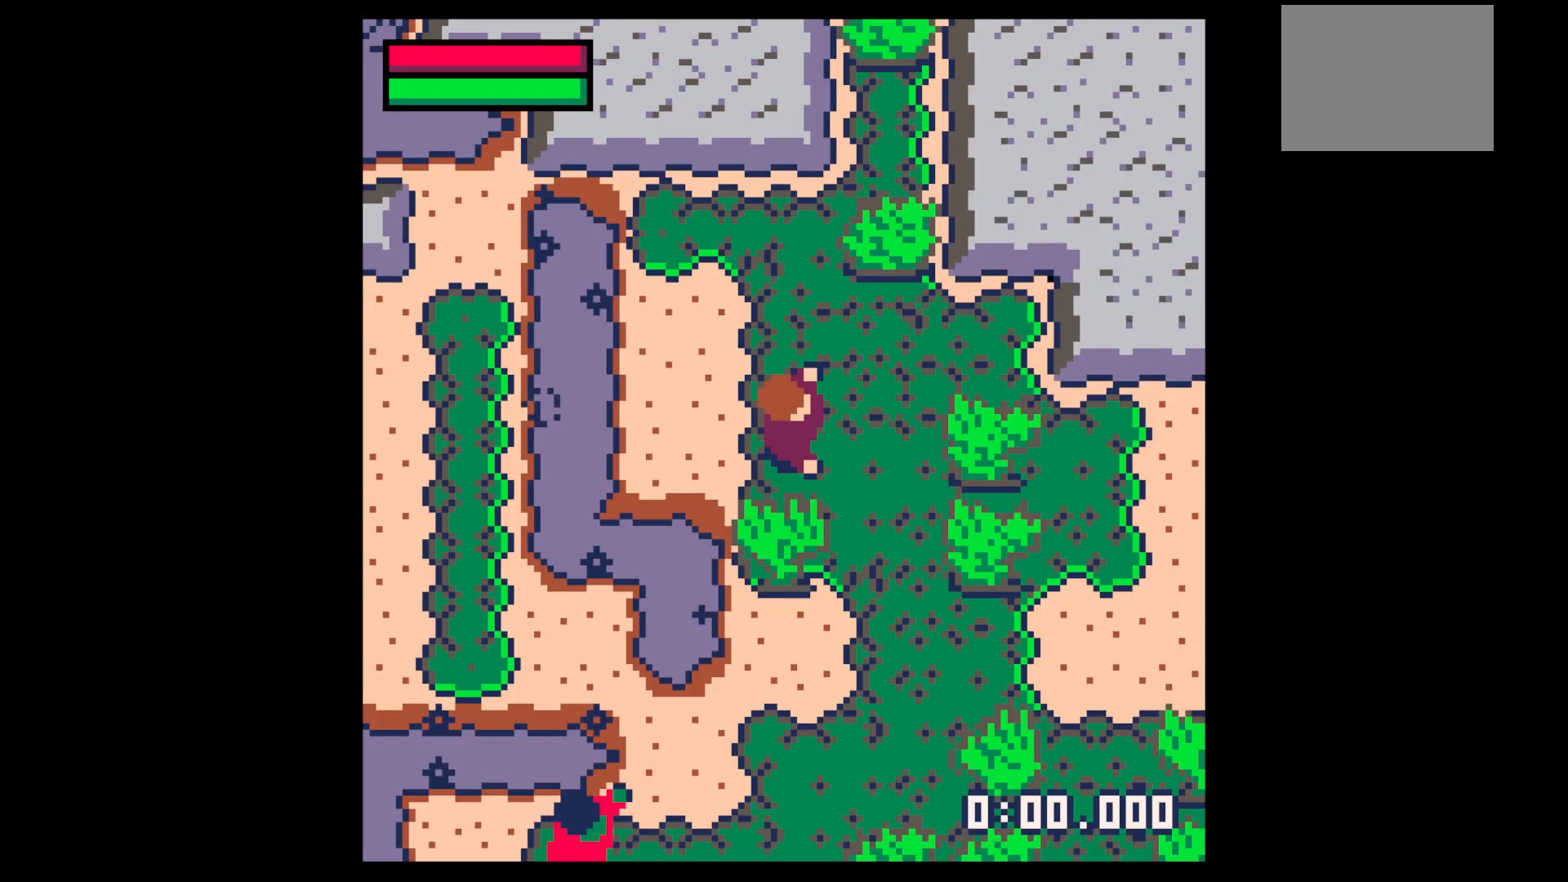
{"keys": [], "events": []}
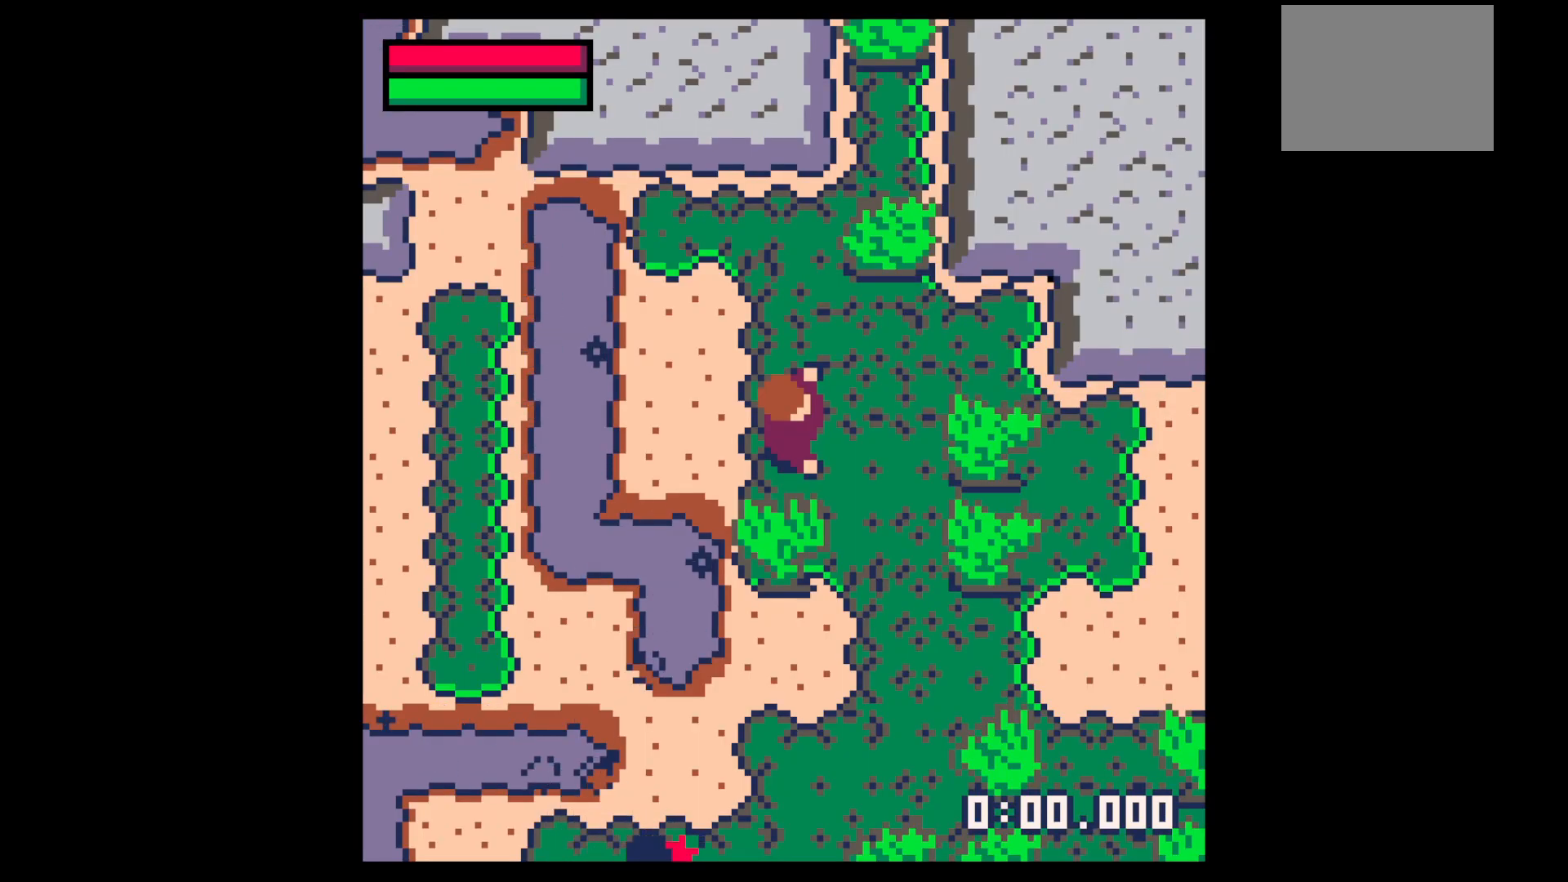
{"keys": ["right", "up"], "events": [[333, "z", "down"], [433, "up", "down"], [433, "x", "down"], [467, "right", "down"], [467, "x", "up"], [467, "z", "up"]]}
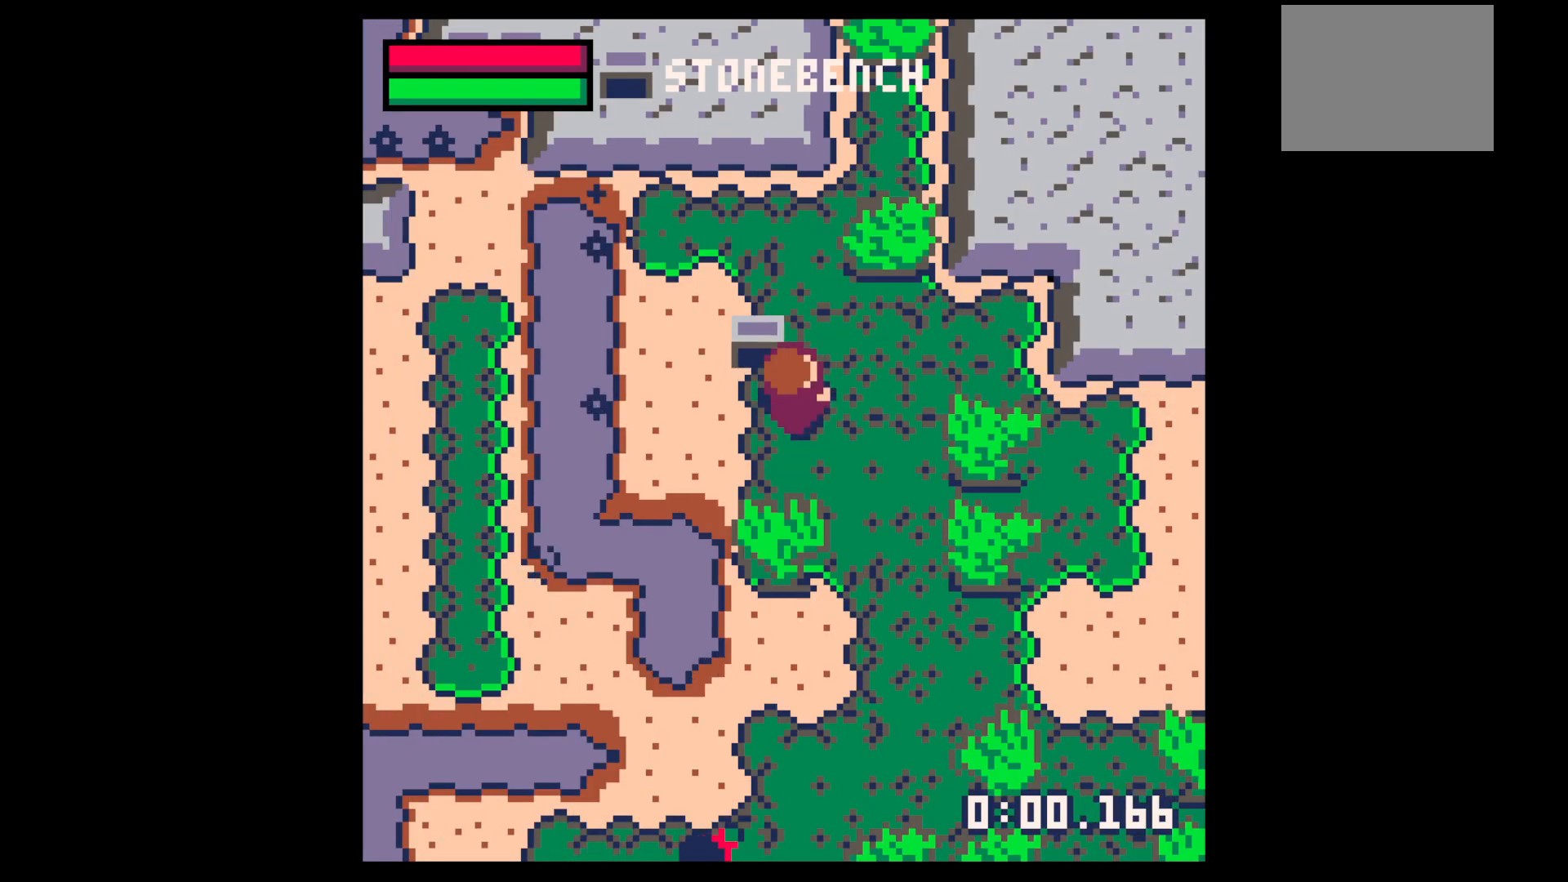
{"keys": ["x"], "events": [[17, "up", "up"], [117, "right", "up"], [150, "x", "down"], [200, "x", "up"], [300, "x", "down"], [383, "up", "down"], [383, "x", "up"], [483, "up", "up"], [483, "x", "down"]]}
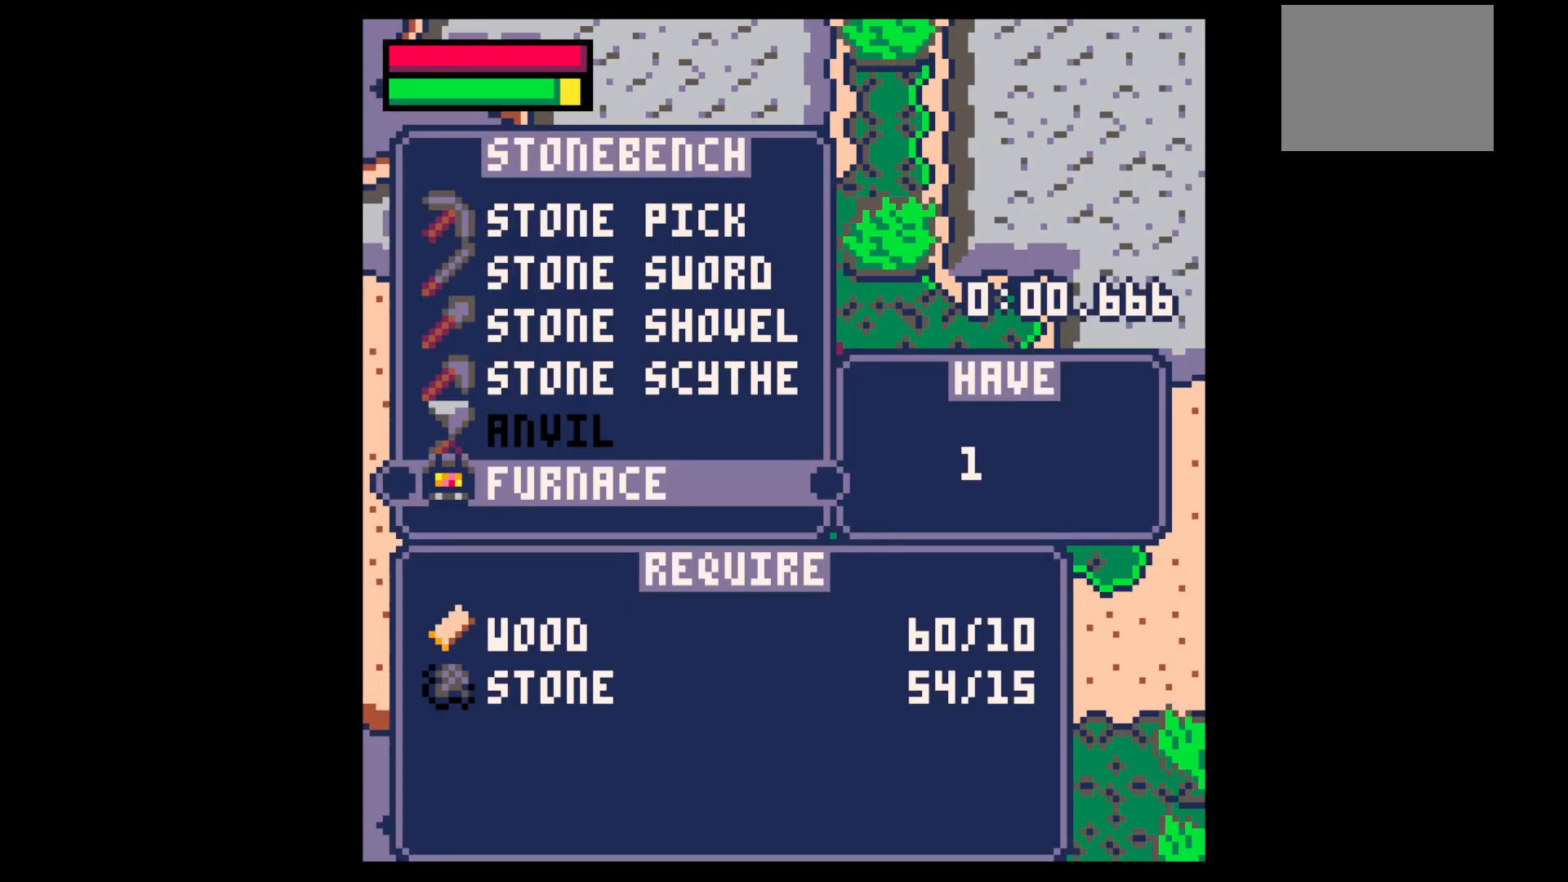
{"keys": ["z"], "events": [[83, "z", "down"], [133, "x", "up"], [183, "z", "up"], [367, "up", "down"], [367, "z", "down"], [500, "up", "up"]]}
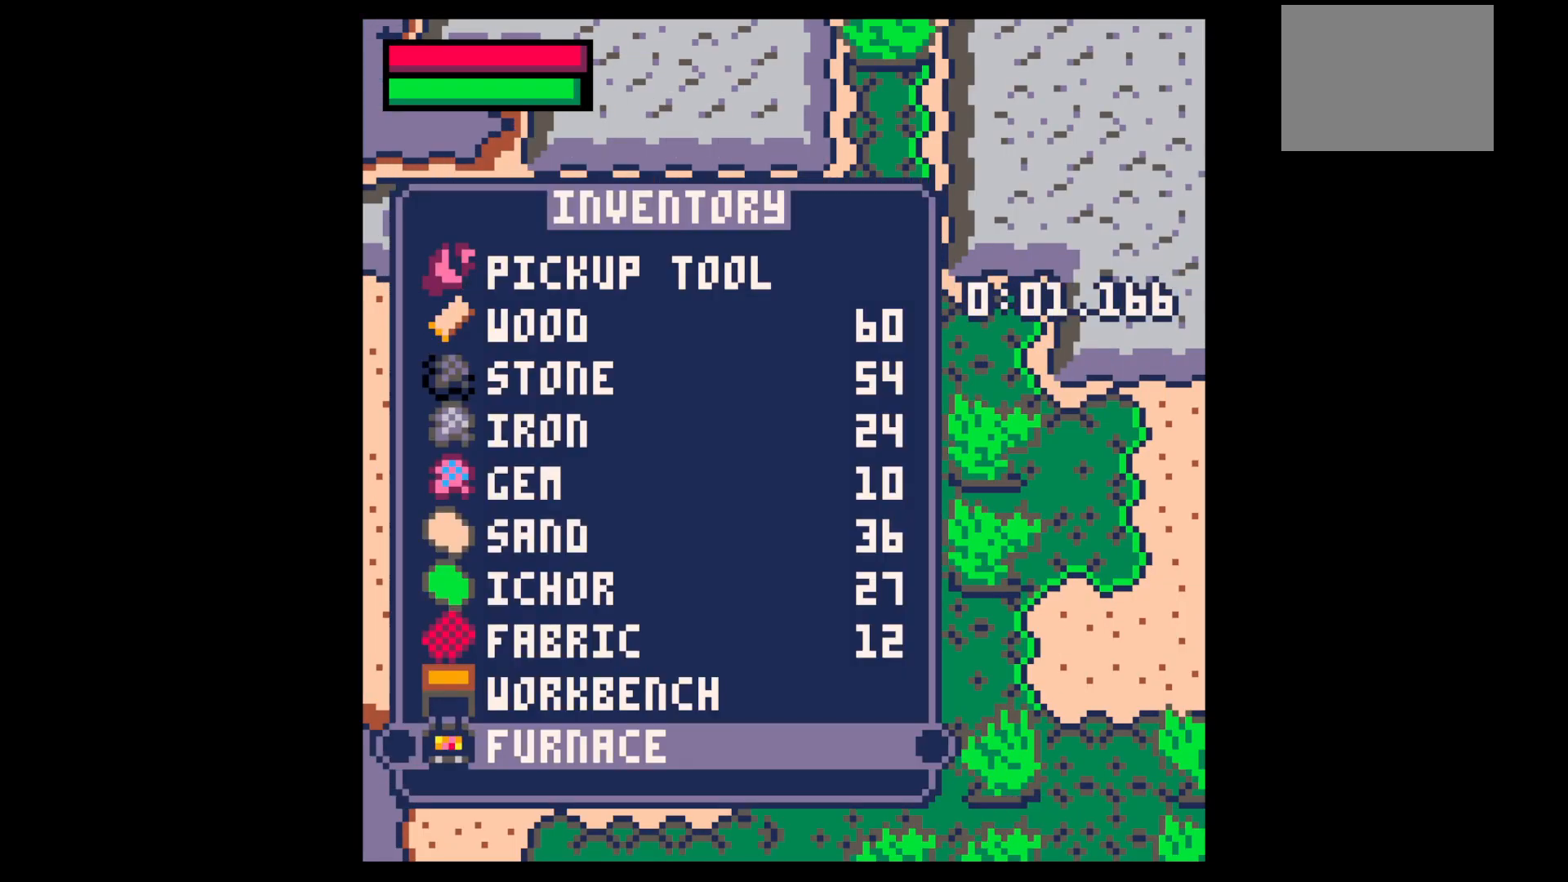
{"keys": [], "events": [[50, "left", "down"], [50, "x", "down"], [50, "z", "up"], [100, "down", "down"], [100, "x", "up"], [233, "down", "up"], [283, "x", "down"], [383, "left", "up"], [383, "up", "down"], [383, "x", "up"], [383, "z", "down"], [467, "up", "up"], [467, "z", "up"]]}
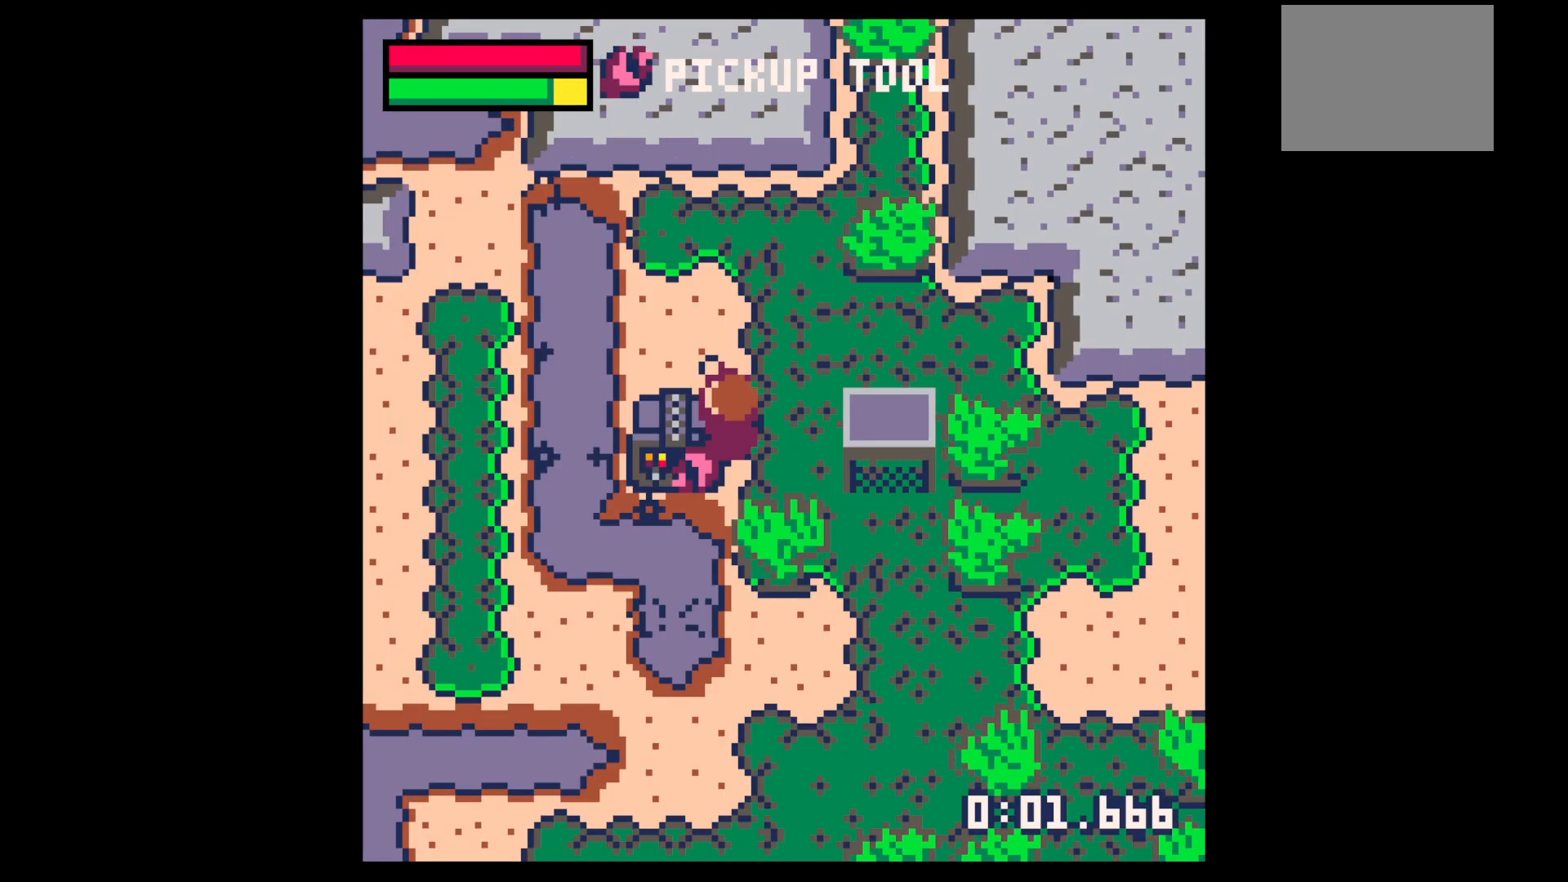
{"keys": ["x"], "events": [[33, "x", "down"], [67, "x", "up"], [150, "x", "down"], [200, "x", "up"], [250, "x", "down"], [350, "x", "up"], [400, "x", "down"], [433, "x", "up"], [483, "x", "down"]]}
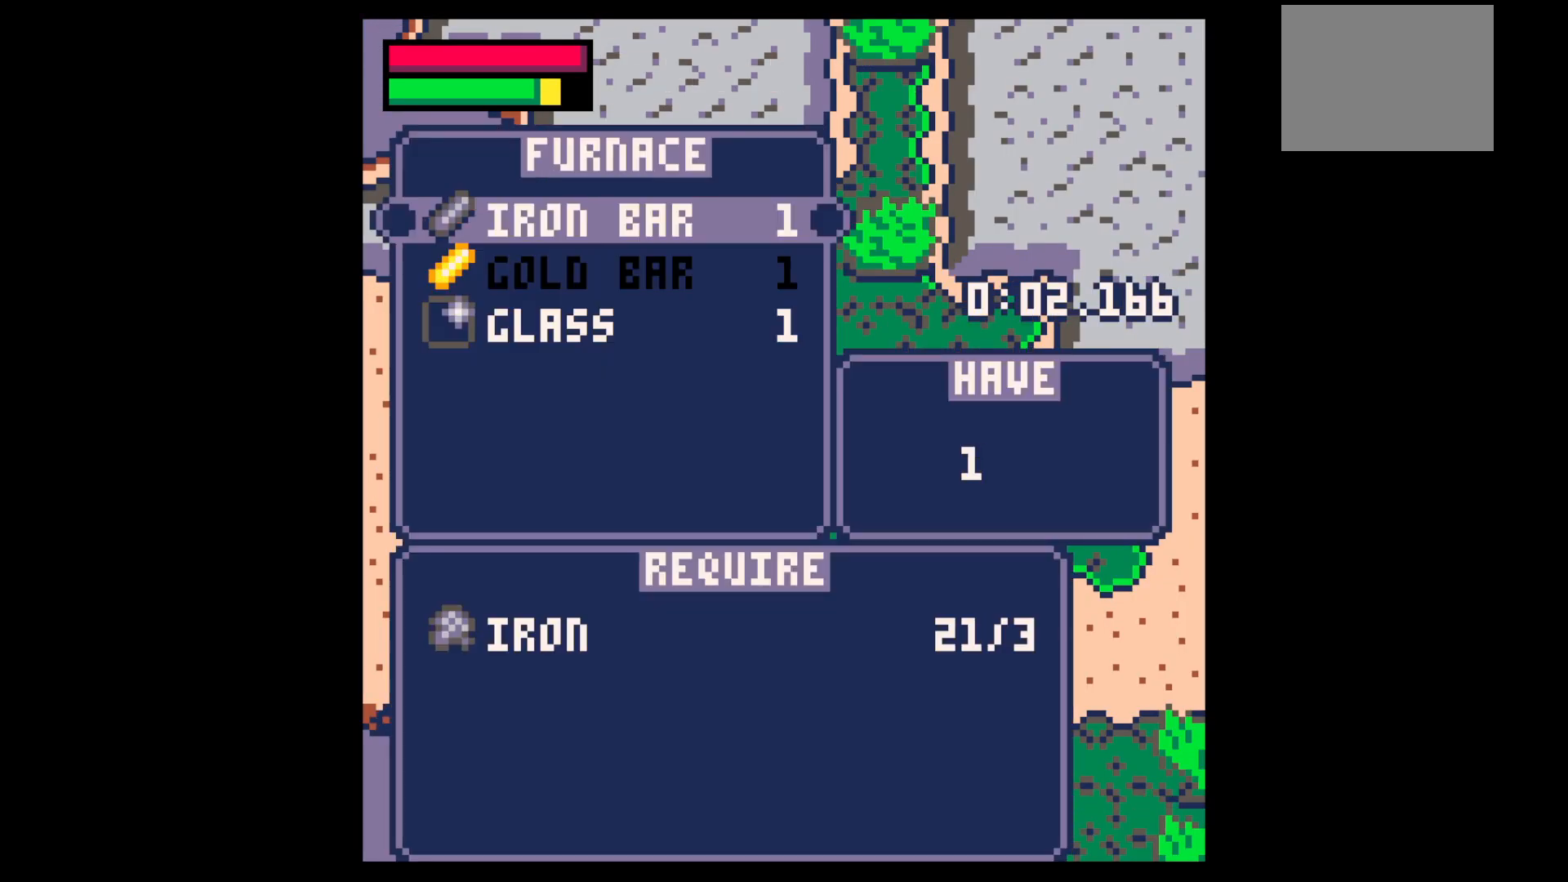
{"keys": ["x"], "events": [[33, "x", "up"], [133, "x", "down"], [217, "x", "up"], [267, "x", "down"], [317, "x", "up"], [400, "x", "down"], [450, "x", "up"], [500, "x", "down"]]}
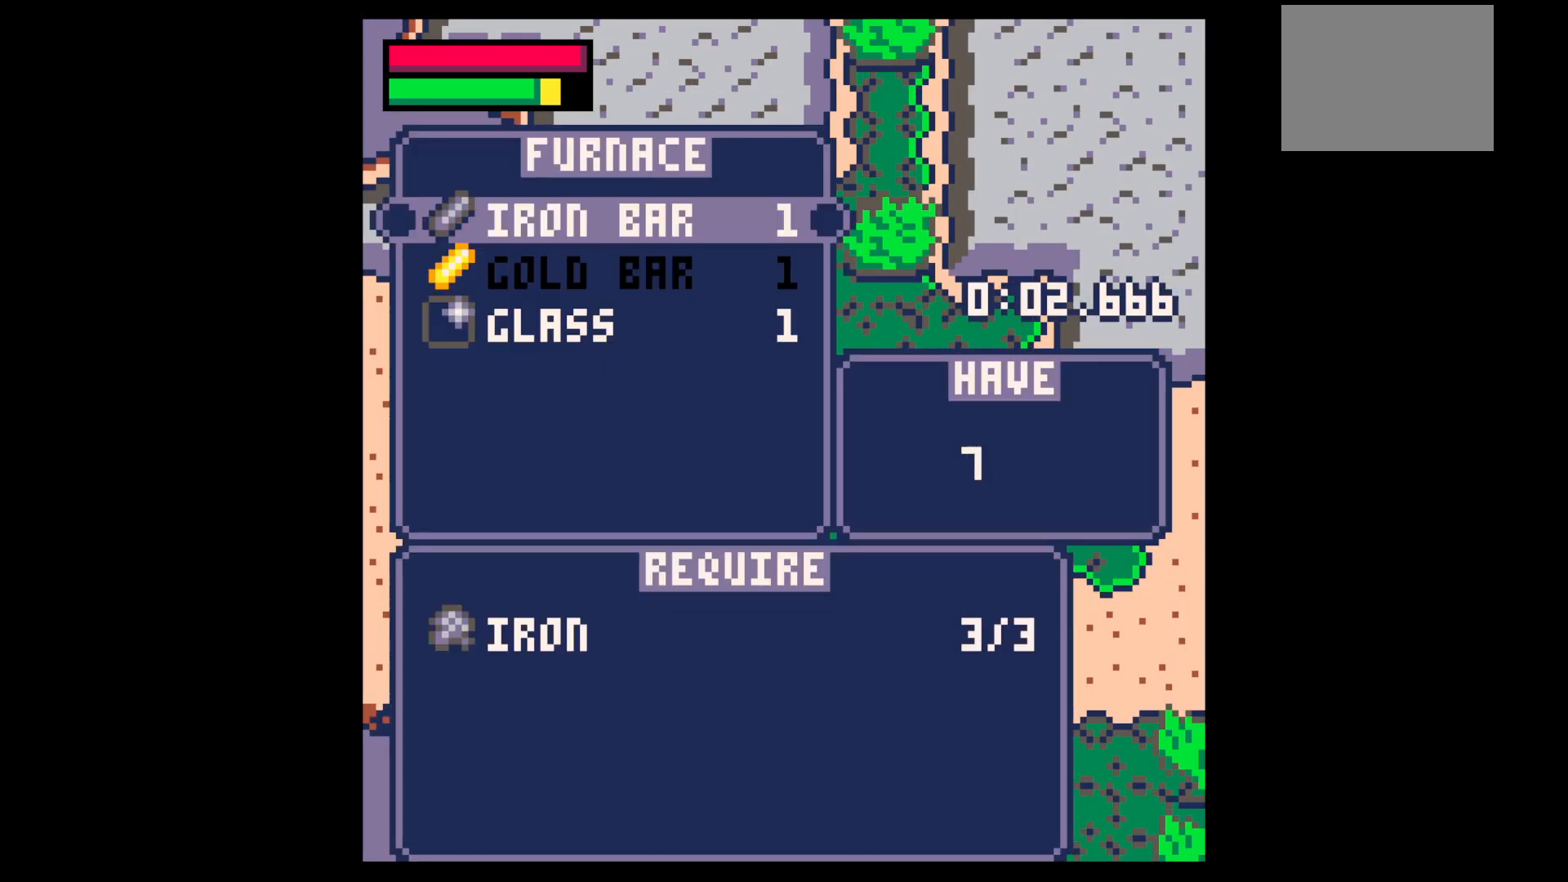
{"keys": [], "events": [[100, "x", "up"], [150, "x", "down"], [200, "x", "up"]]}
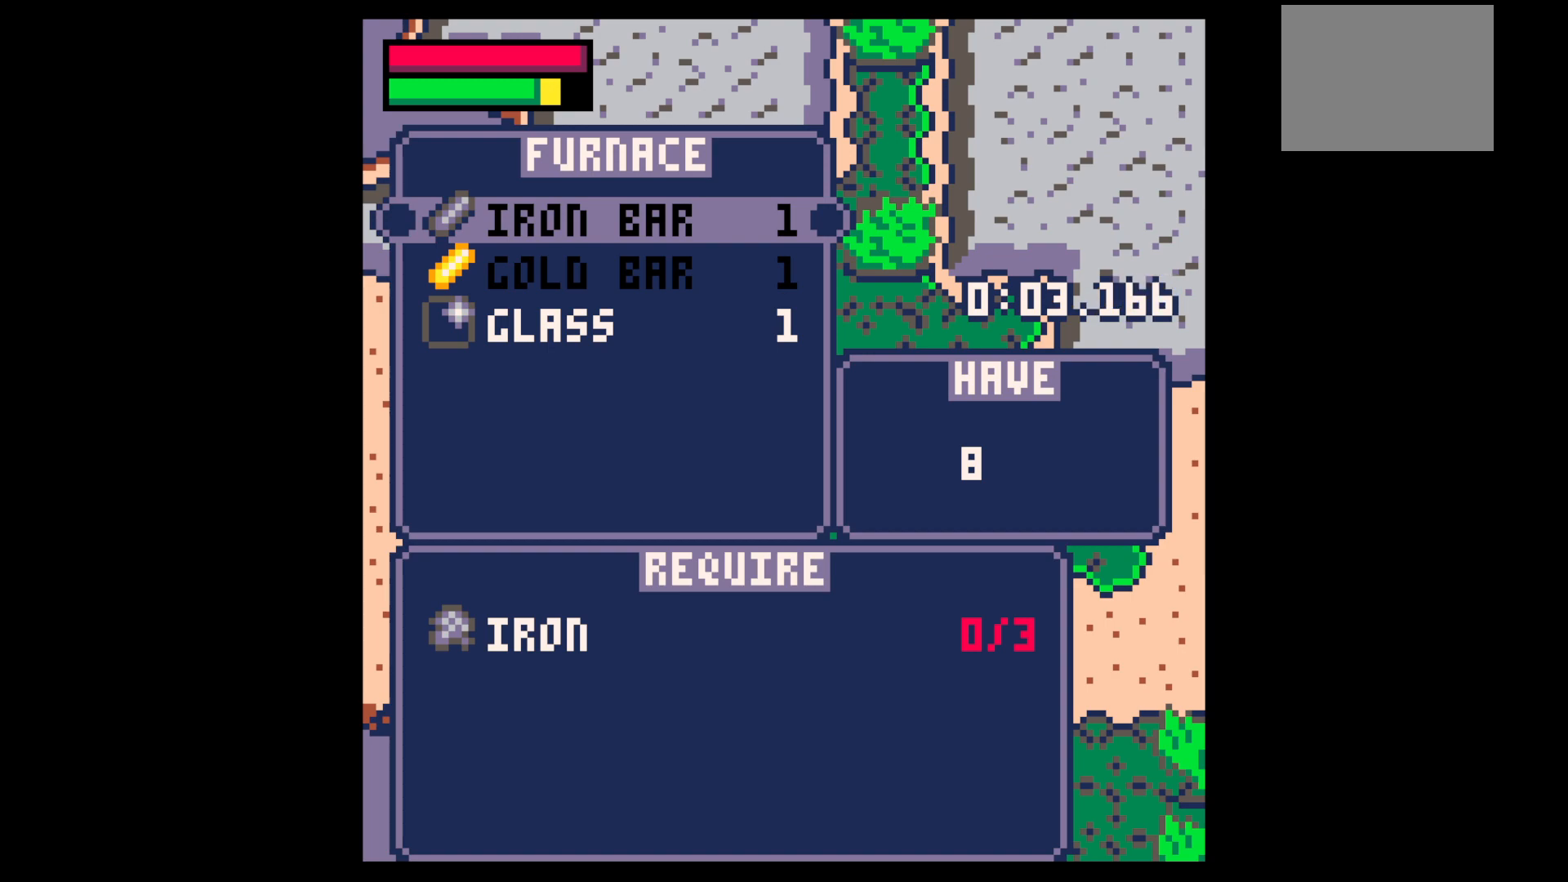
{"keys": ["x"], "events": [[17, "down", "down"], [67, "x", "down"], [117, "down", "up"], [117, "x", "up"], [200, "down", "down"], [200, "x", "down"], [250, "down", "up"], [250, "x", "up"], [333, "x", "down"], [383, "x", "up"], [450, "x", "down"]]}
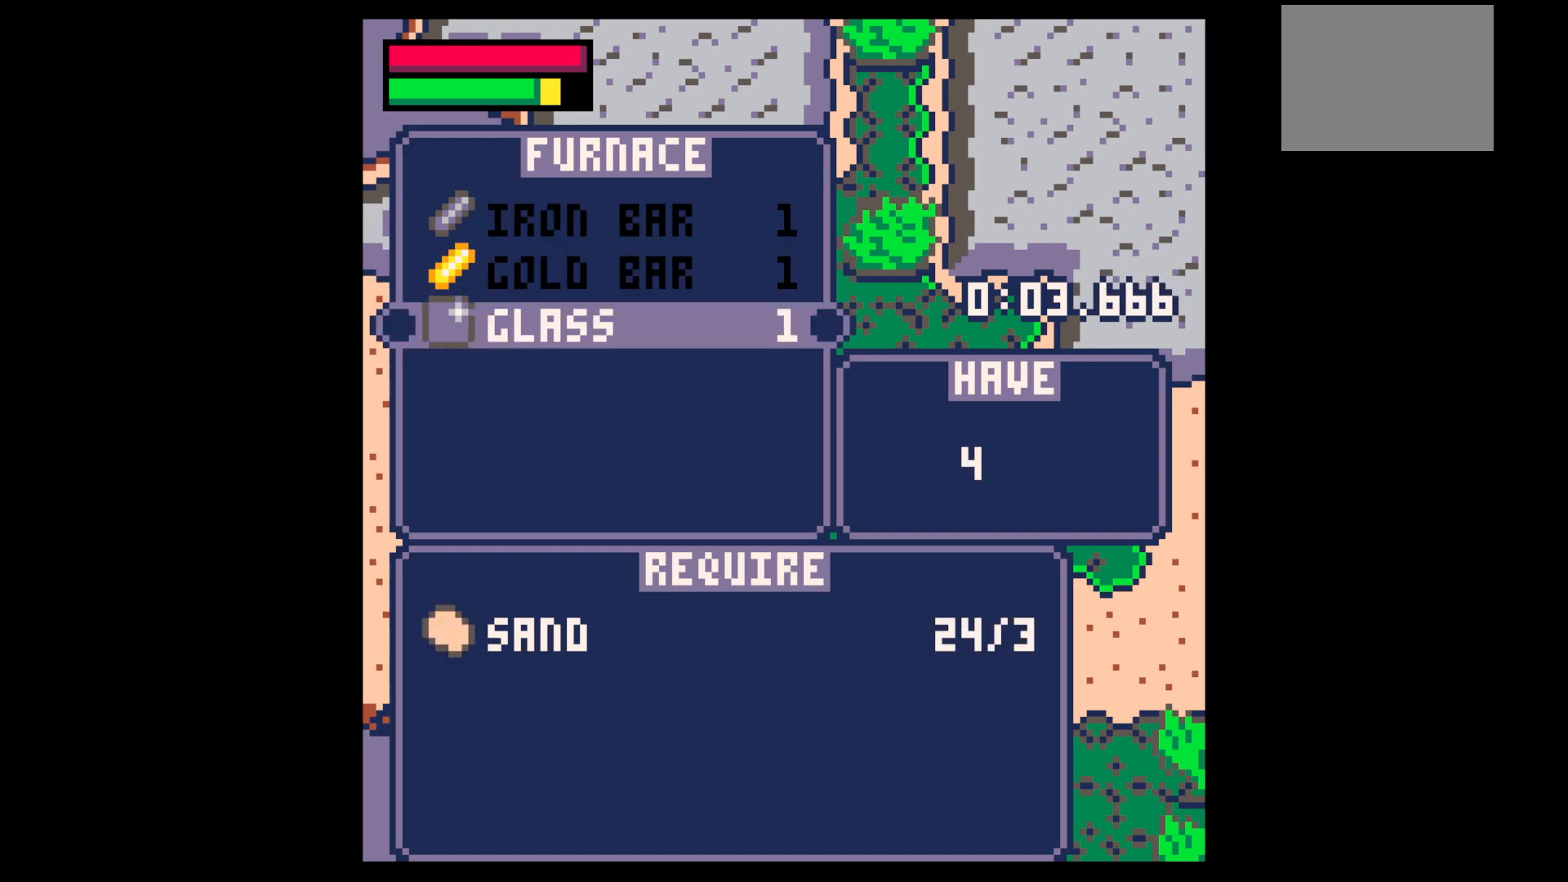
{"keys": [], "events": [[33, "x", "up"], [83, "x", "down"], [117, "x", "up"], [317, "x", "down"], [417, "x", "up"], [450, "x", "down"], [500, "x", "up"]]}
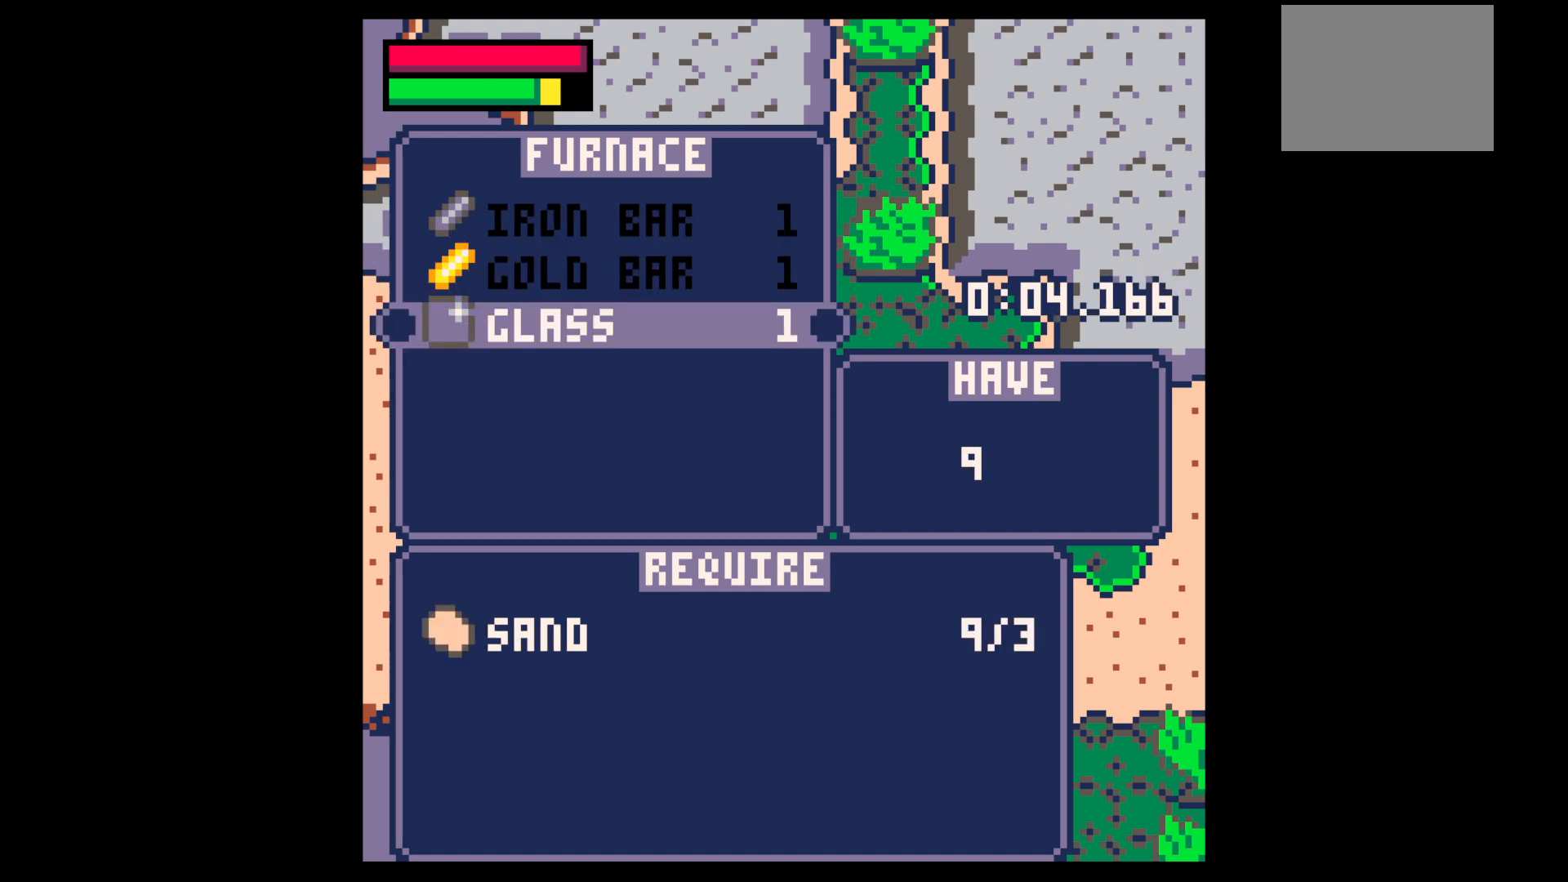
{"keys": [], "events": [[100, "x", "down"], [150, "x", "up"], [183, "x", "down"], [283, "x", "up"], [367, "z", "down"], [417, "z", "up"]]}
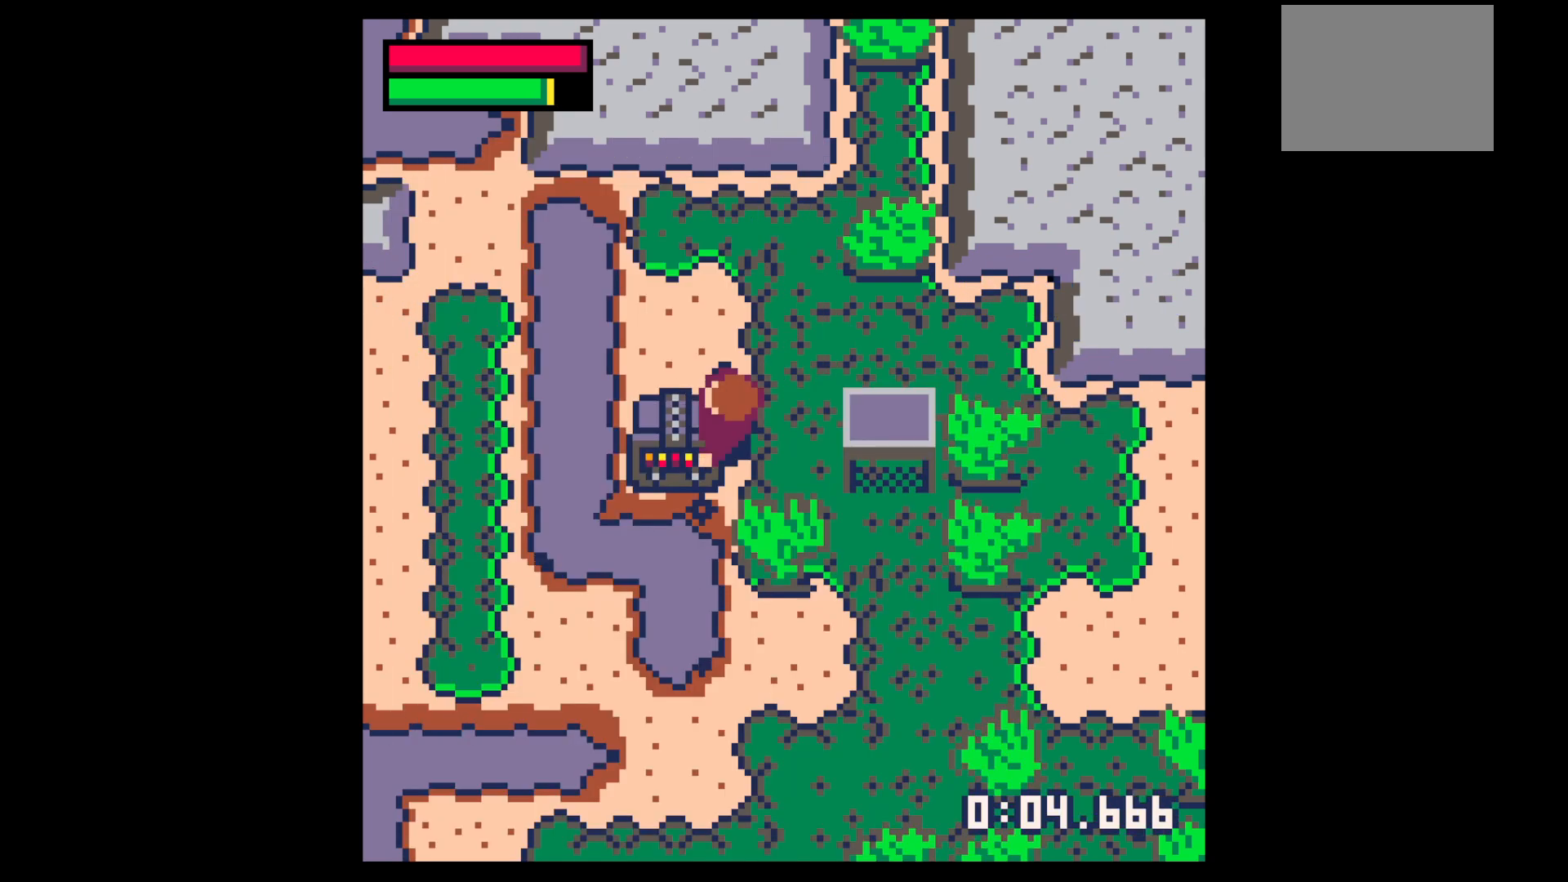
{"keys": ["up"], "events": [[17, "z", "down"], [117, "z", "up"], [167, "up", "down"], [217, "up", "up"], [450, "up", "down"]]}
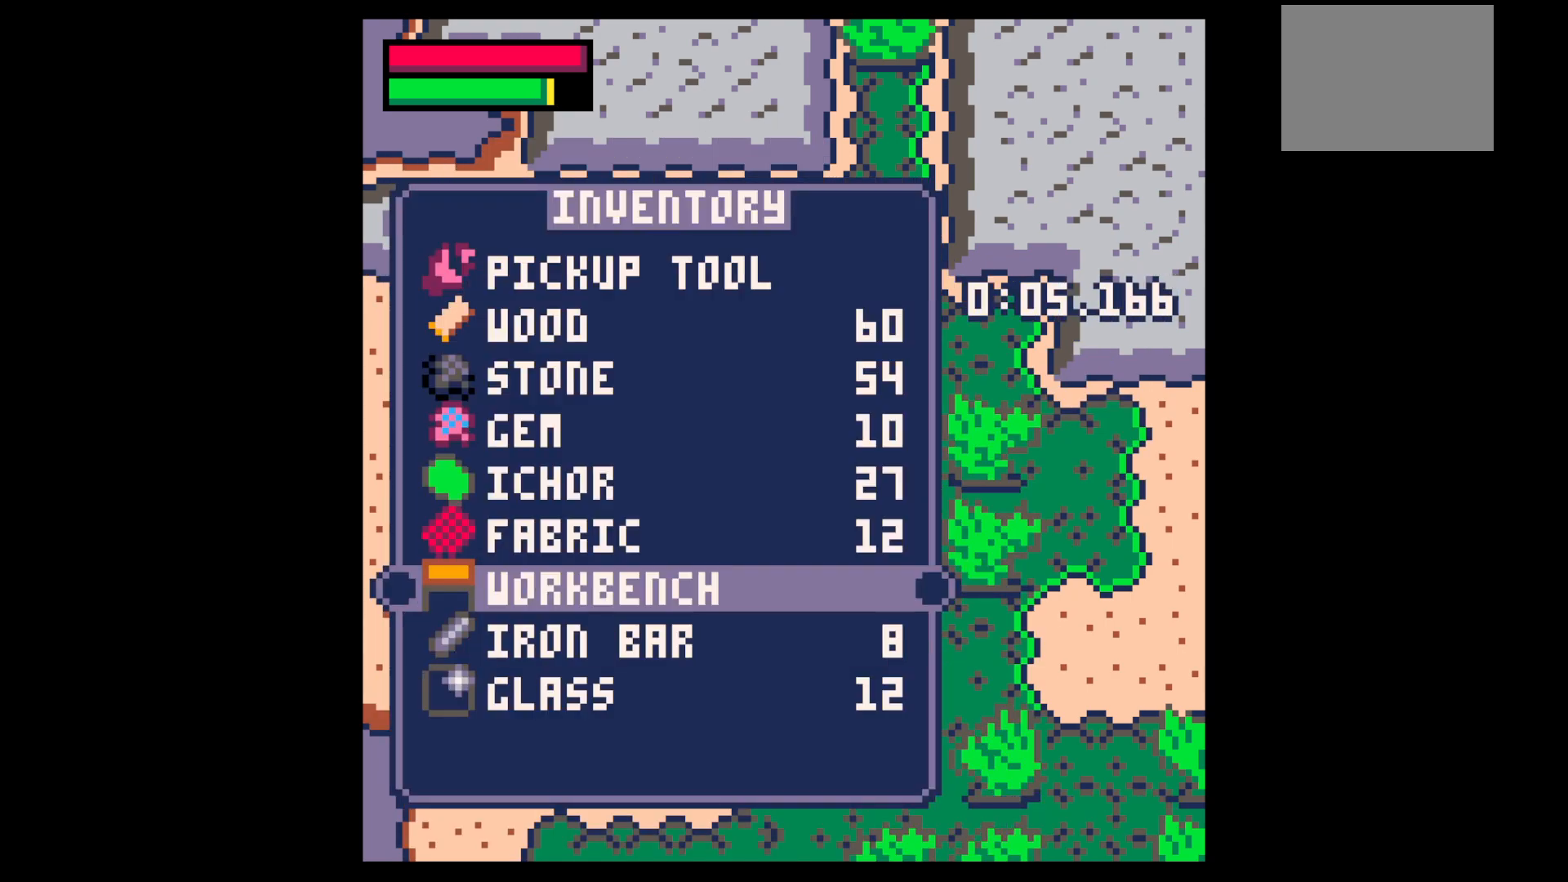
{"keys": ["right", "up"], "events": [[33, "up", "up"], [133, "up", "down"], [133, "x", "down"], [217, "up", "up"], [217, "x", "up"], [267, "up", "down"], [367, "up", "up"], [450, "up", "down"], [500, "right", "down"]]}
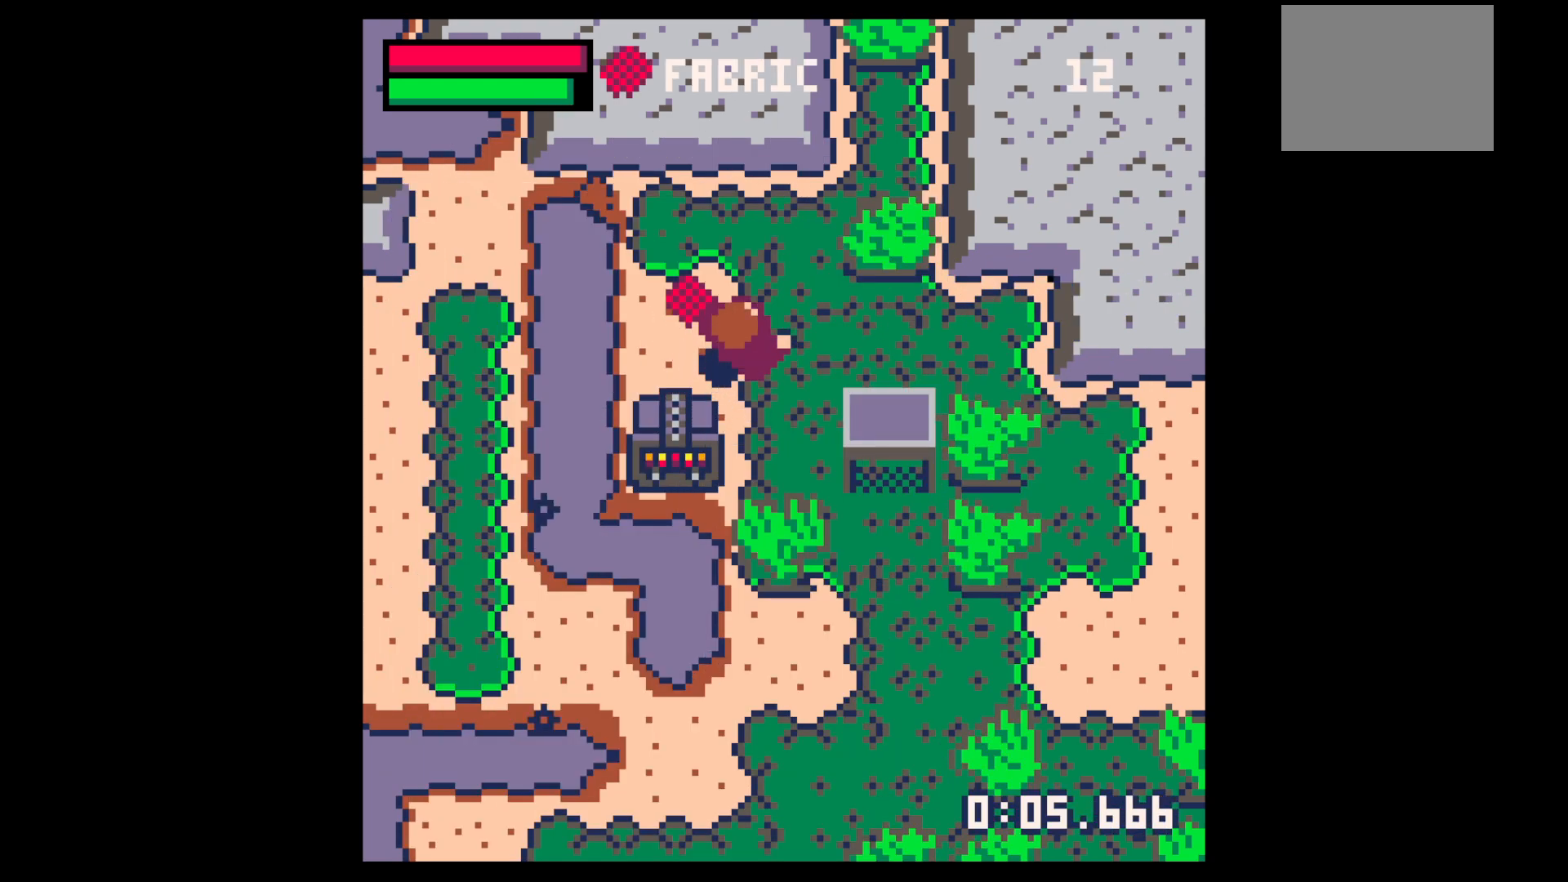
{"keys": ["up"], "events": [[233, "right", "up"], [233, "up", "up"], [233, "z", "down"], [383, "z", "up"], [467, "up", "down"]]}
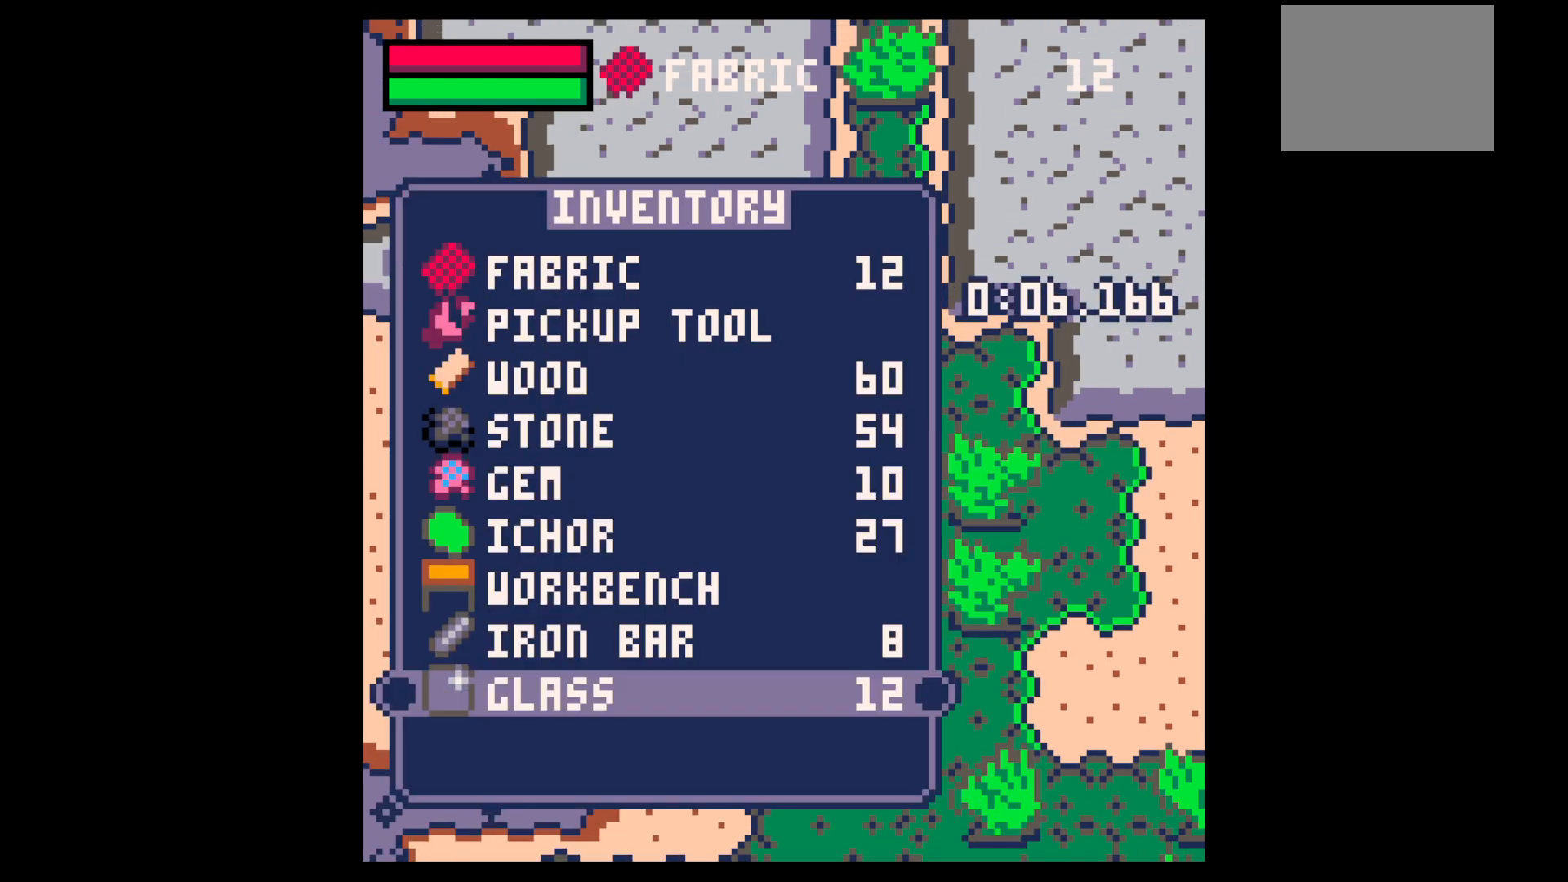
{"keys": ["right"], "events": [[17, "up", "up"], [117, "up", "down"], [200, "up", "up"], [250, "up", "down"], [333, "up", "up"], [433, "x", "down"], [483, "right", "down"], [483, "x", "up"]]}
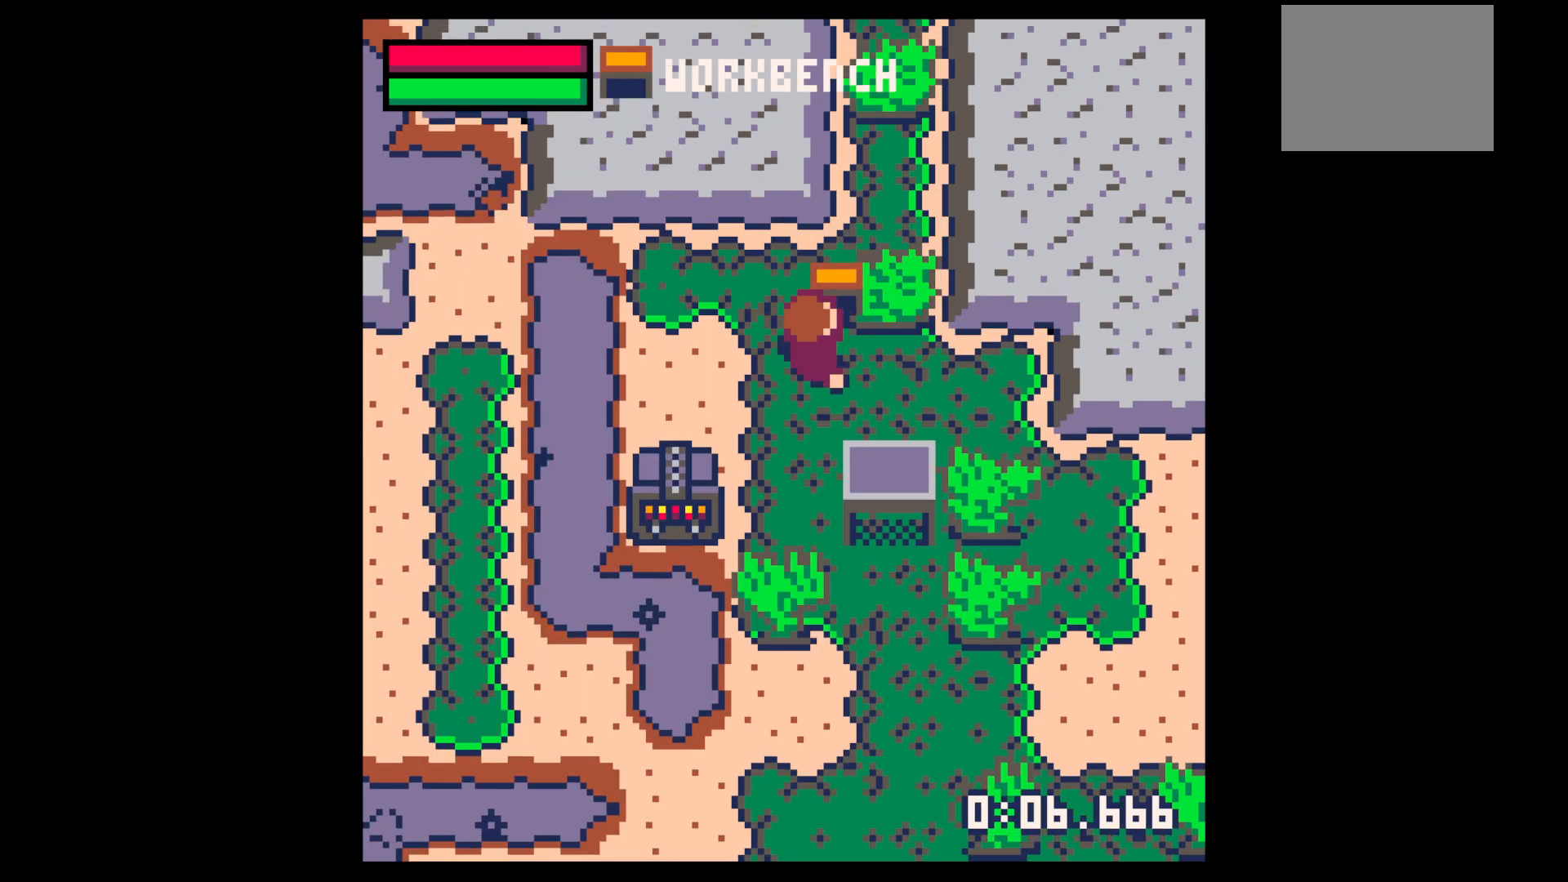
{"keys": [], "events": [[83, "right", "up"], [133, "x", "down"], [233, "x", "up"], [267, "x", "down"], [367, "x", "up"], [417, "up", "down"], [500, "up", "up"]]}
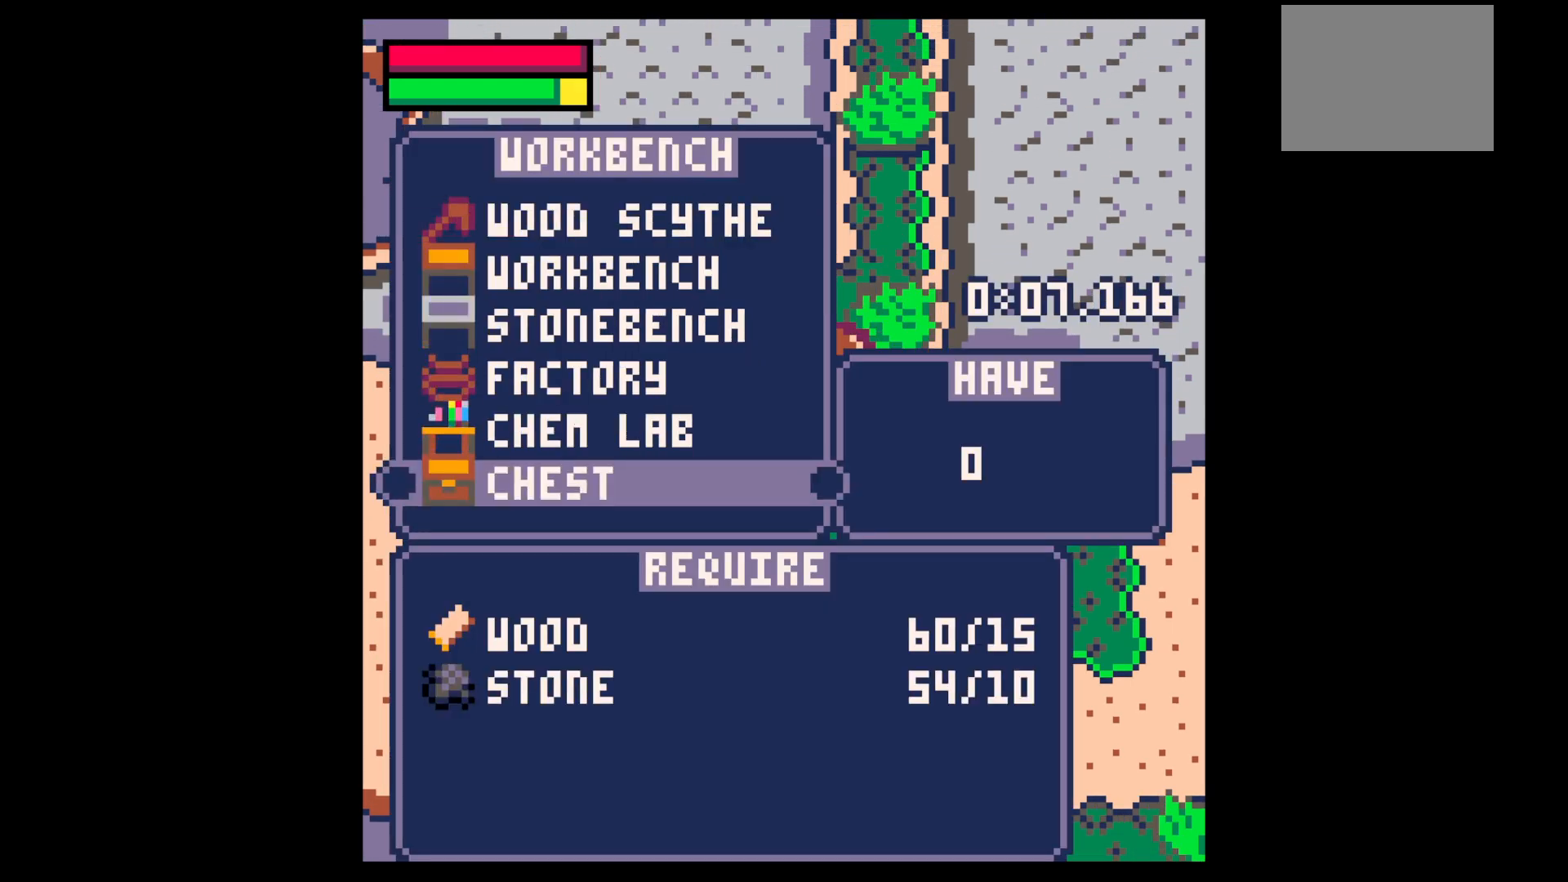
{"keys": ["x"], "events": [[50, "up", "down"], [133, "up", "up"], [183, "up", "down"], [283, "up", "up"], [283, "x", "down"], [383, "x", "up"], [417, "down", "down"], [467, "down", "up"], [467, "x", "down"]]}
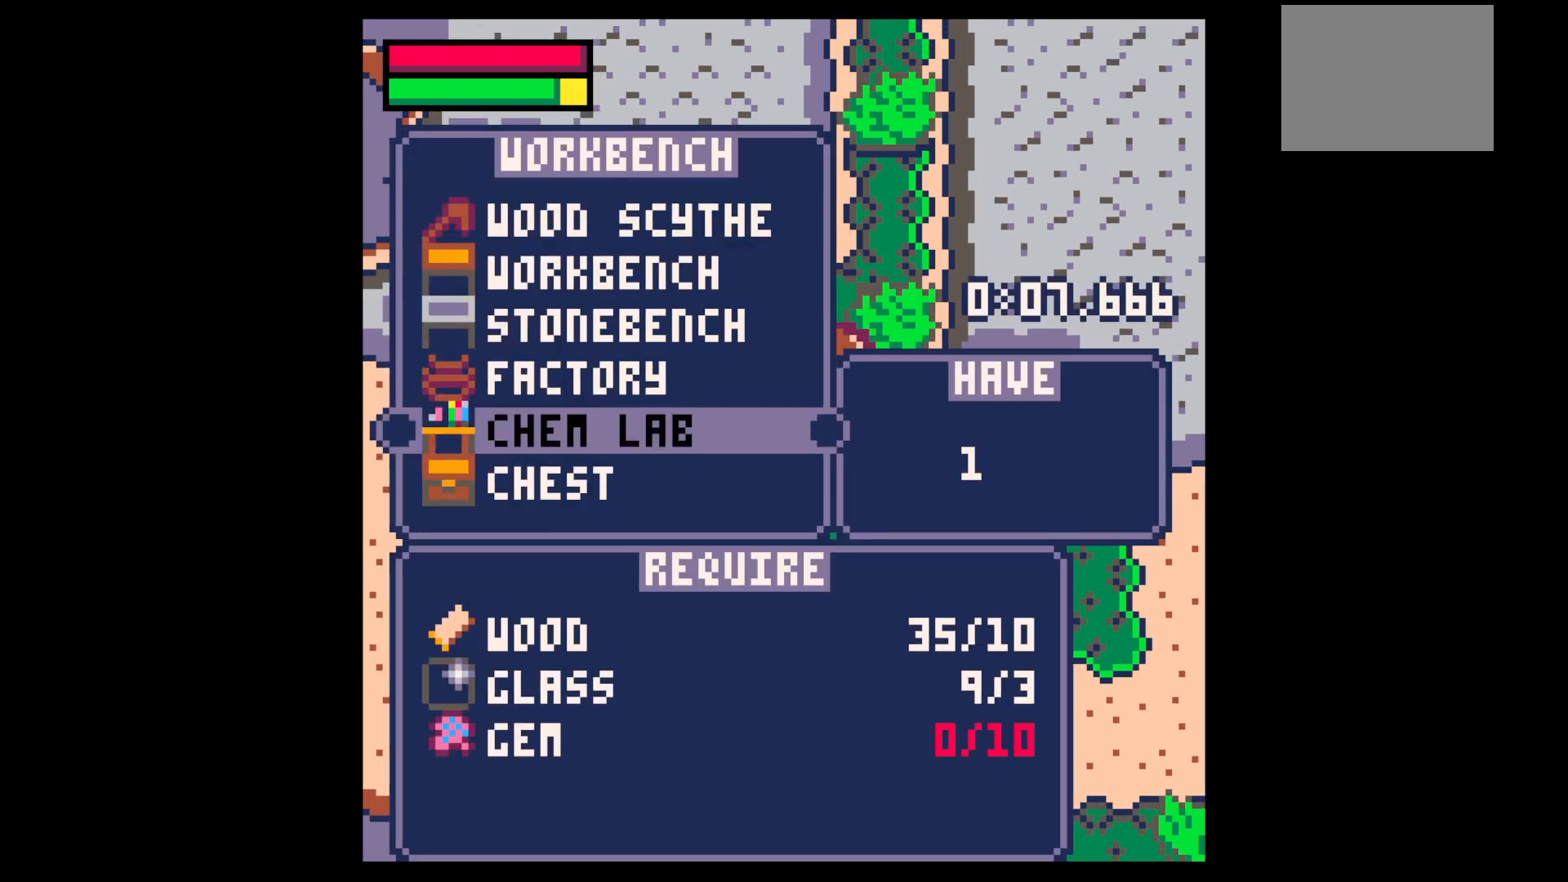
{"keys": ["up", "z"], "events": [[117, "x", "up"], [117, "z", "down"], [150, "z", "up"], [350, "z", "down"], [433, "up", "down"]]}
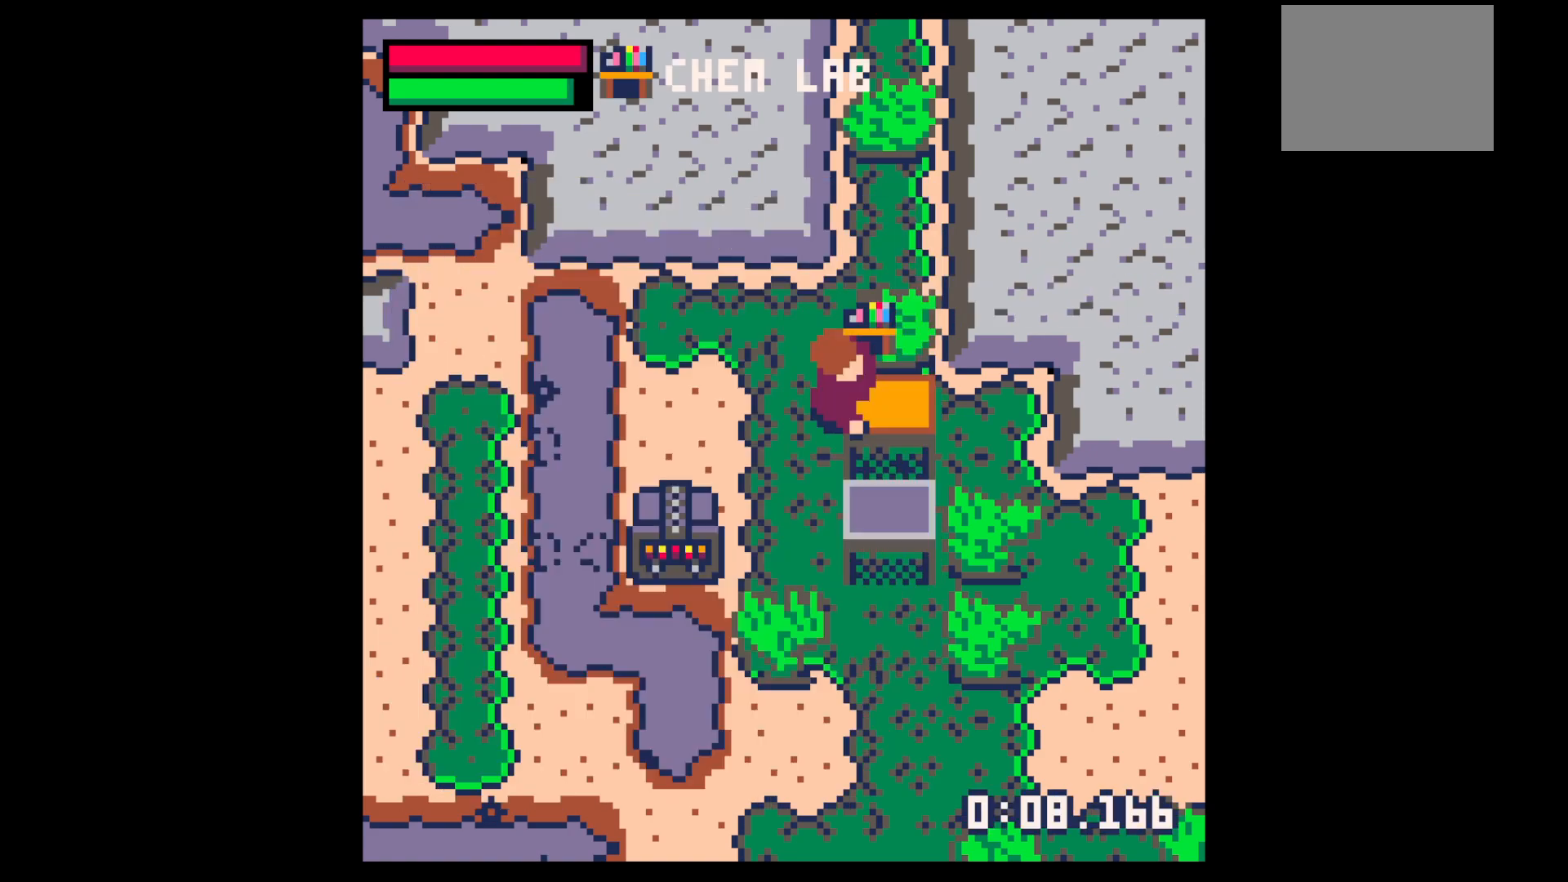
{"keys": [], "events": [[33, "left", "down"], [33, "up", "up"], [33, "x", "down"], [33, "z", "up"], [83, "x", "up"], [133, "down", "down"], [183, "left", "up"], [317, "down", "up"], [317, "x", "down"], [400, "x", "up"], [400, "z", "down"], [450, "up", "down"], [500, "up", "up"], [500, "z", "up"]]}